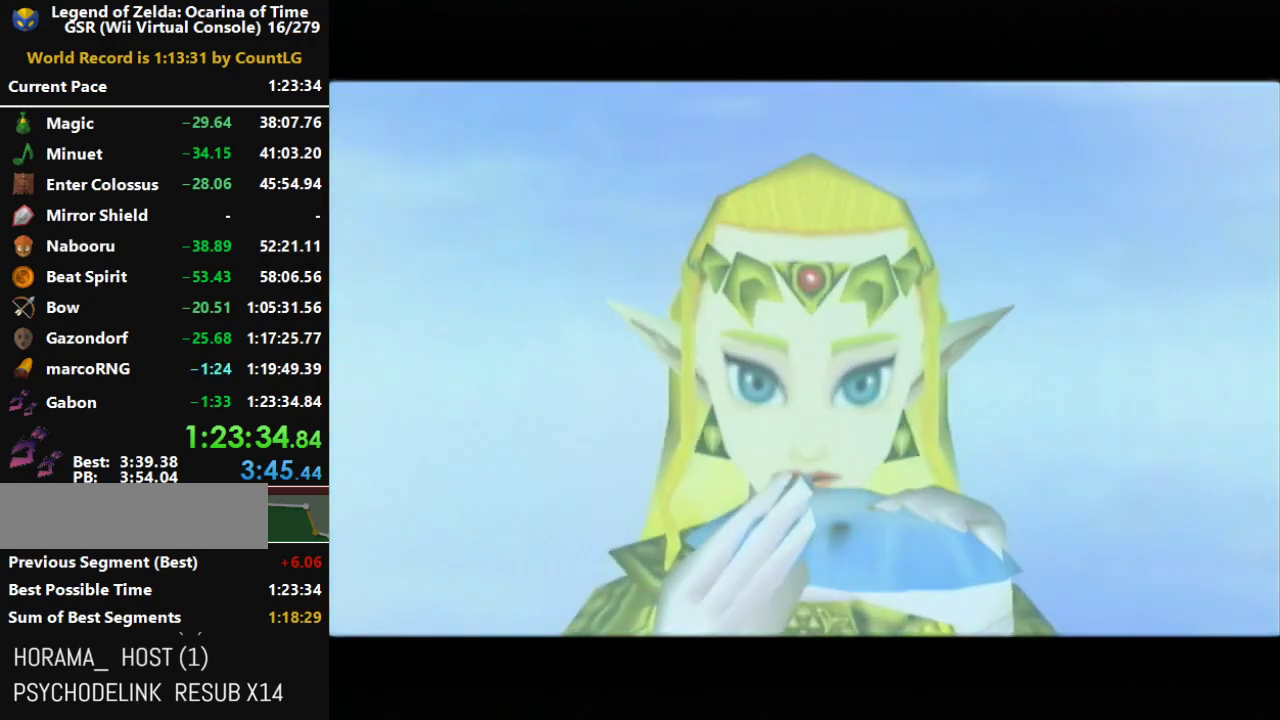
Gameplay with a controller (Nintendo layout); each line is a JSON object with the inputs held at the frame after it. "events" lists button and stick changes between this image and that frame as [ms after this image, input, new state], when the widget could be followed in between. Not read: L3 R3 left_stick right_stick.
{"buttons": ["A", "B"], "events": [[83, "A", "up"], [83, "B", "up"], [183, "A", "down"], [183, "B", "down"], [300, "A", "up"], [300, "B", "up"], [400, "A", "down"], [400, "B", "down"]]}
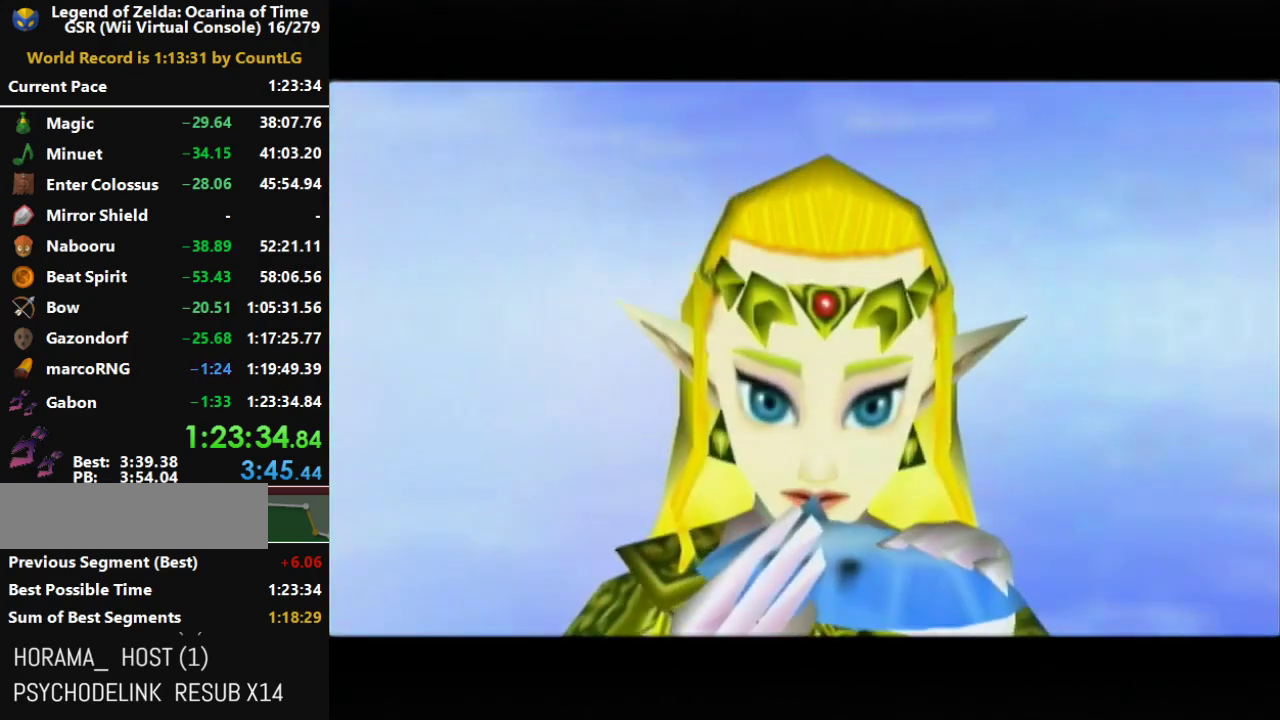
{"buttons": [], "events": [[17, "A", "up"], [17, "B", "up"], [150, "A", "down"], [150, "B", "down"], [233, "A", "up"], [233, "B", "up"], [333, "A", "down"], [333, "B", "down"], [450, "A", "up"], [450, "B", "up"]]}
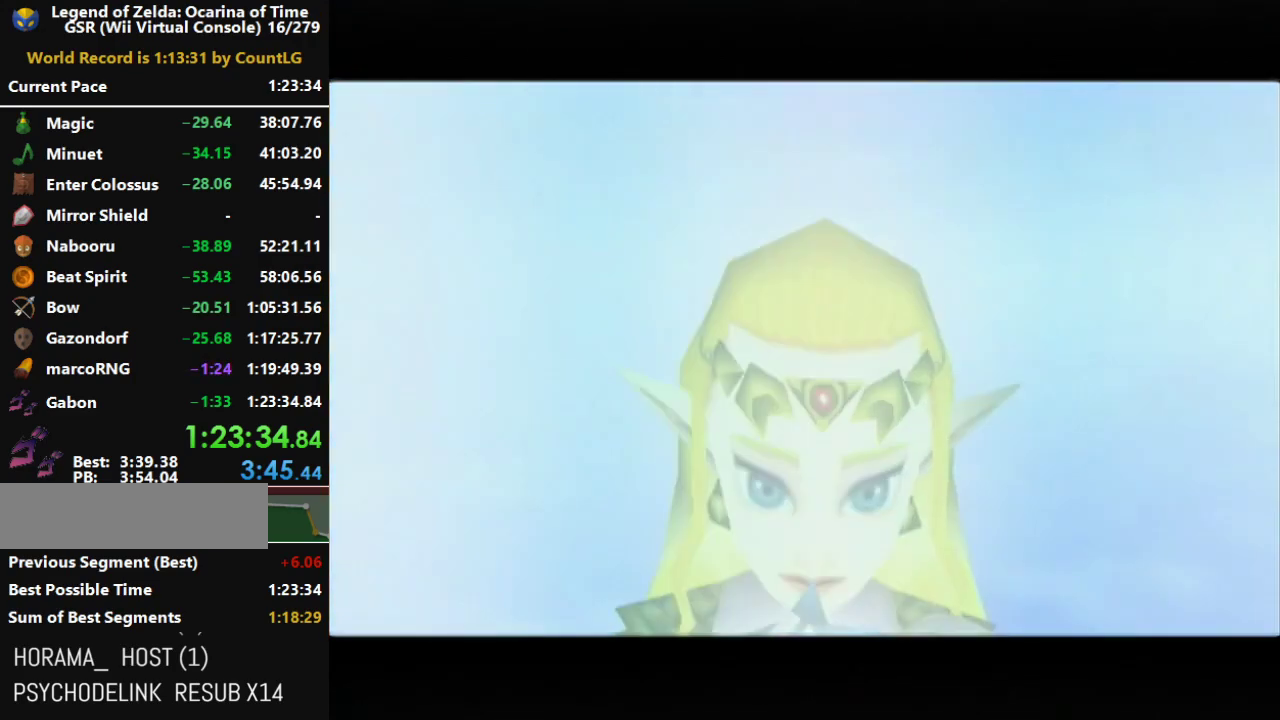
{"buttons": ["A", "B"], "events": [[50, "A", "down"], [50, "B", "down"], [150, "A", "up"], [150, "B", "up"], [267, "A", "down"], [267, "B", "down"], [367, "B", "up"], [400, "A", "up"], [483, "A", "down"], [483, "B", "down"]]}
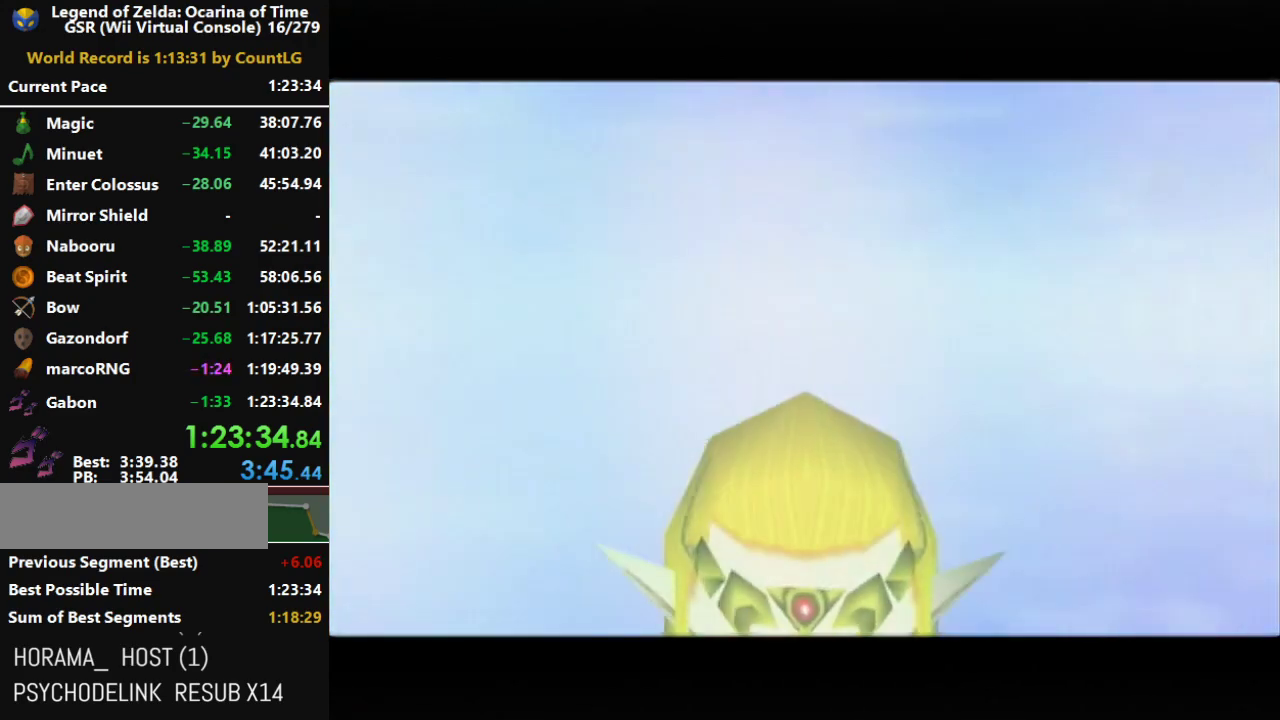
{"buttons": ["A", "B"], "events": [[83, "A", "up"], [83, "B", "up"], [200, "A", "down"], [200, "B", "down"], [300, "A", "up"], [300, "B", "up"], [433, "A", "down"], [433, "B", "down"]]}
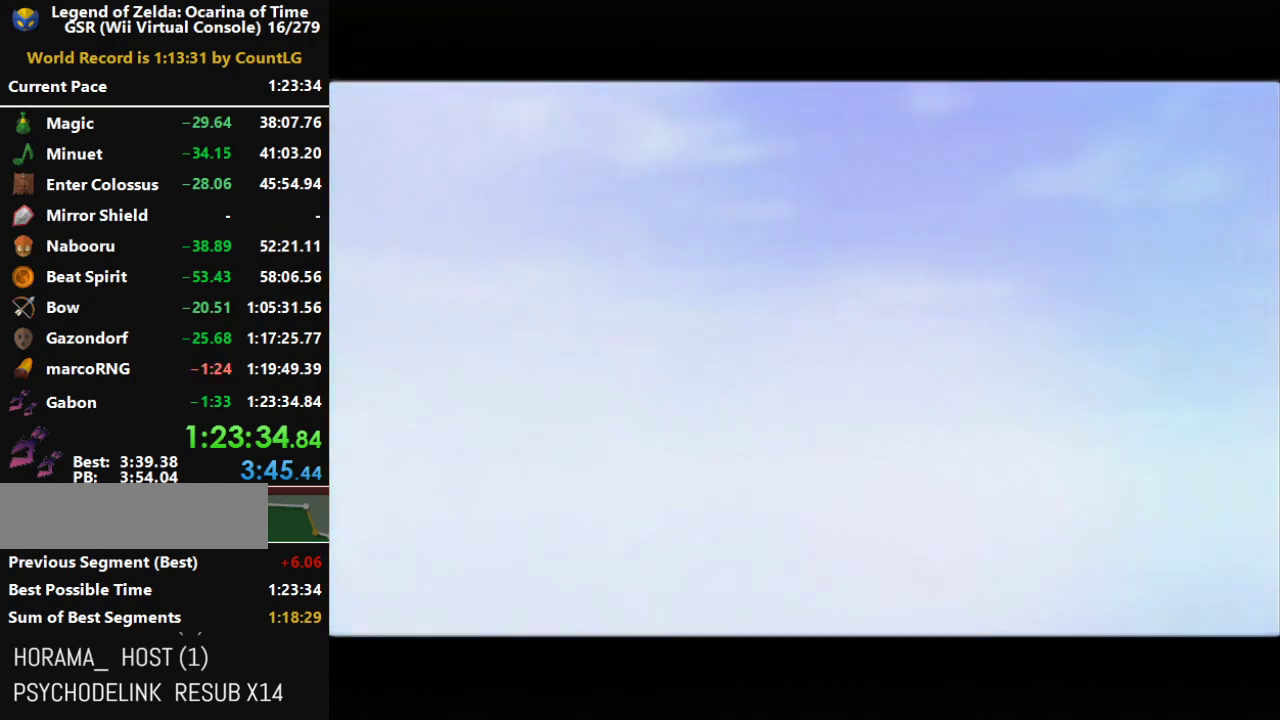
{"buttons": [], "events": [[50, "B", "up"], [83, "A", "up"], [150, "A", "down"], [150, "B", "down"], [267, "B", "up"], [300, "A", "up"], [400, "A", "down"], [400, "B", "down"], [483, "A", "up"], [483, "B", "up"]]}
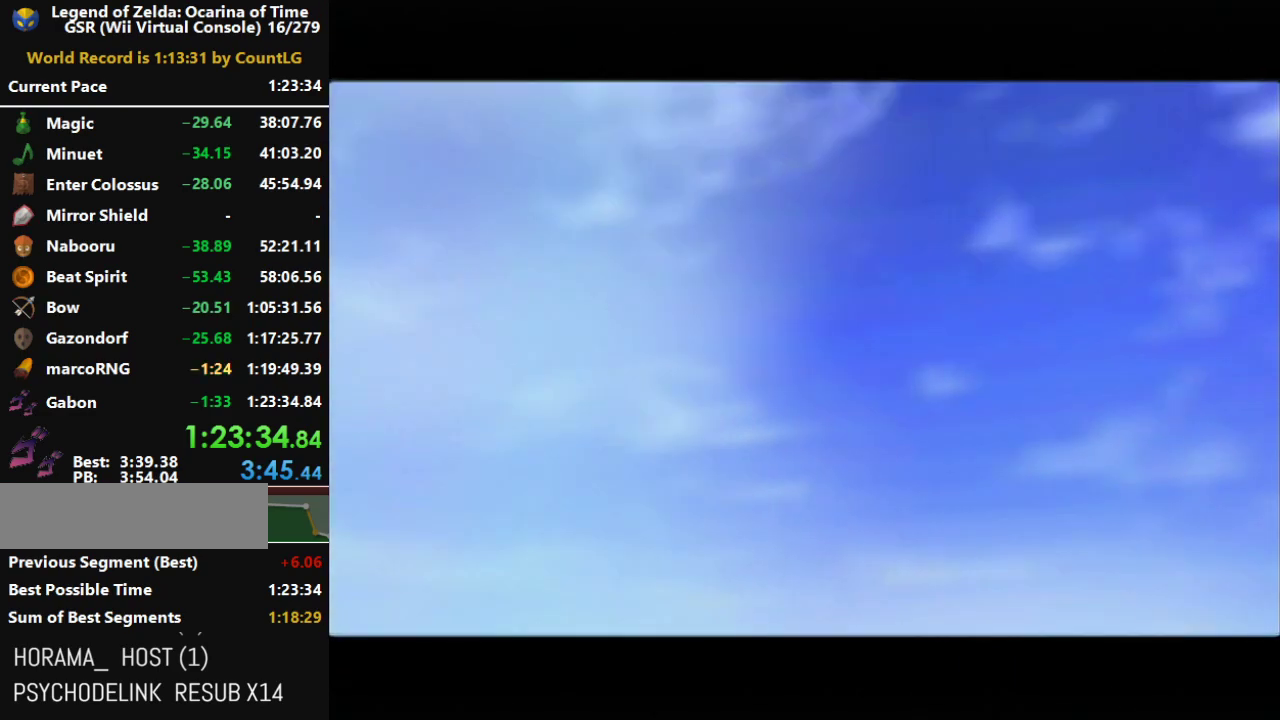
{"buttons": [], "events": [[117, "A", "down"], [117, "B", "down"], [200, "B", "up"], [233, "A", "up"], [333, "A", "down"], [333, "B", "down"], [417, "B", "up"], [450, "A", "up"]]}
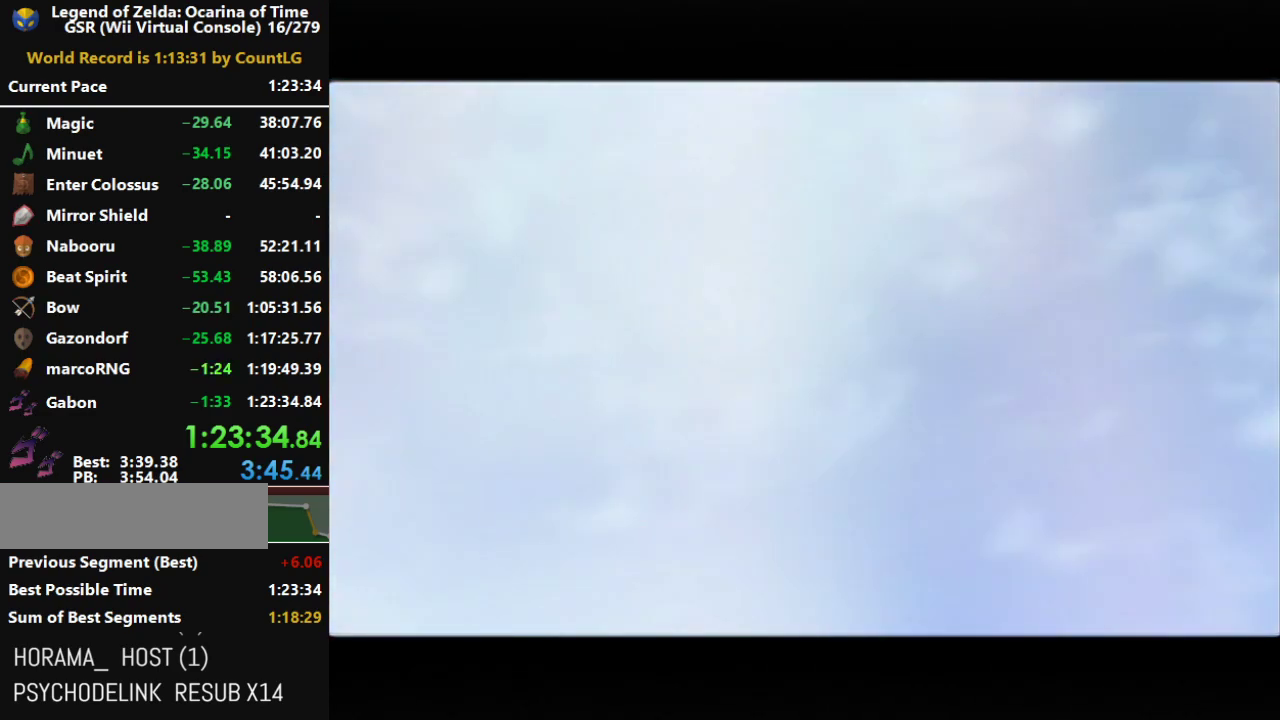
{"buttons": ["A", "B"], "events": [[50, "A", "down"], [50, "B", "down"], [167, "A", "up"], [167, "B", "up"], [267, "A", "down"], [267, "B", "down"], [367, "A", "up"], [367, "B", "up"], [483, "A", "down"], [483, "B", "down"]]}
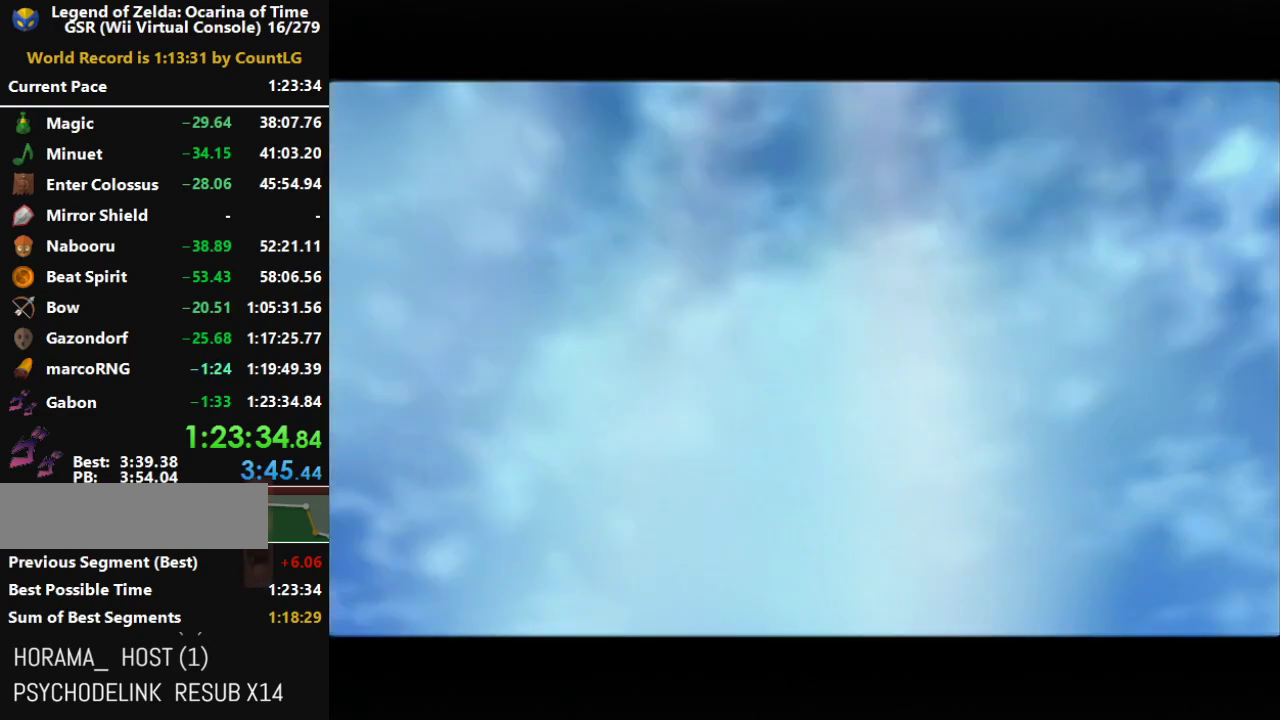
{"buttons": ["A", "B"], "events": [[83, "A", "up"], [83, "B", "up"], [200, "A", "down"], [200, "B", "down"], [300, "A", "up"], [300, "B", "up"], [417, "A", "down"], [417, "B", "down"]]}
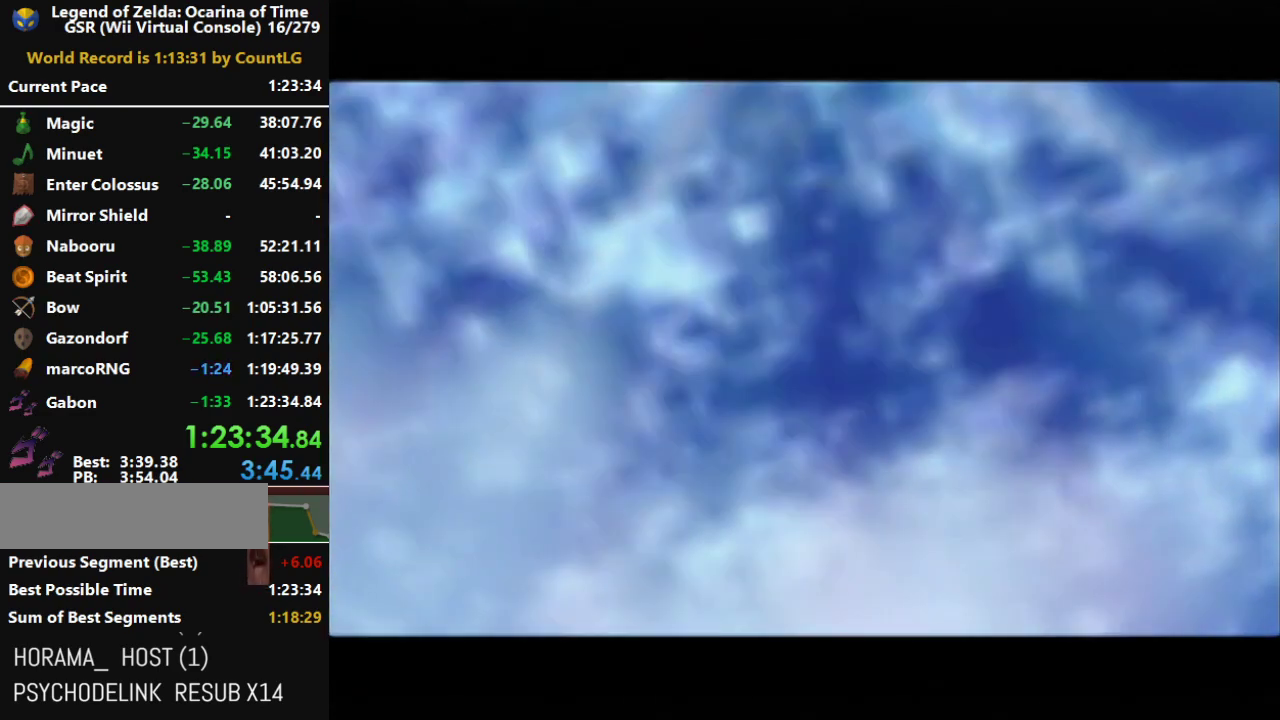
{"buttons": [], "events": [[17, "A", "up"], [17, "B", "up"], [150, "A", "down"], [150, "B", "down"], [267, "A", "up"], [267, "B", "up"], [367, "A", "down"], [367, "B", "down"], [483, "A", "up"], [483, "B", "up"]]}
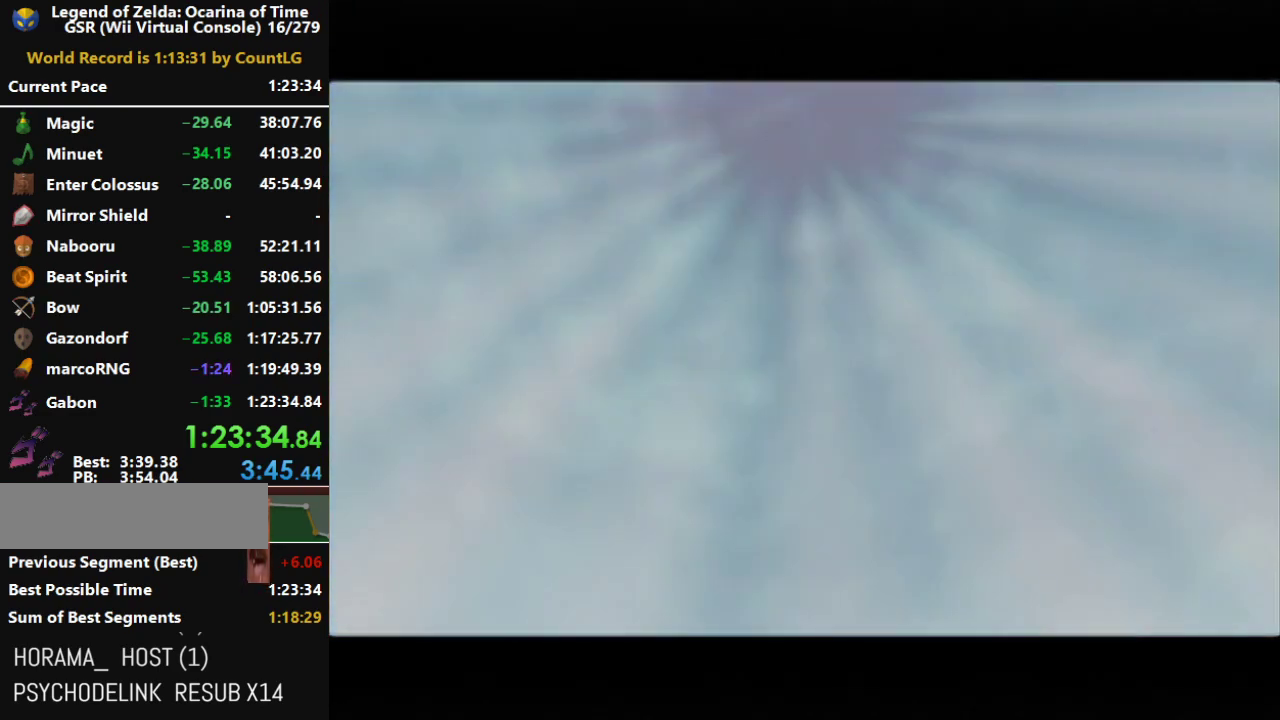
{"buttons": [], "events": [[83, "A", "down"], [83, "B", "down"], [200, "A", "up"], [200, "B", "up"], [300, "A", "down"], [300, "B", "down"], [417, "A", "up"], [417, "B", "up"]]}
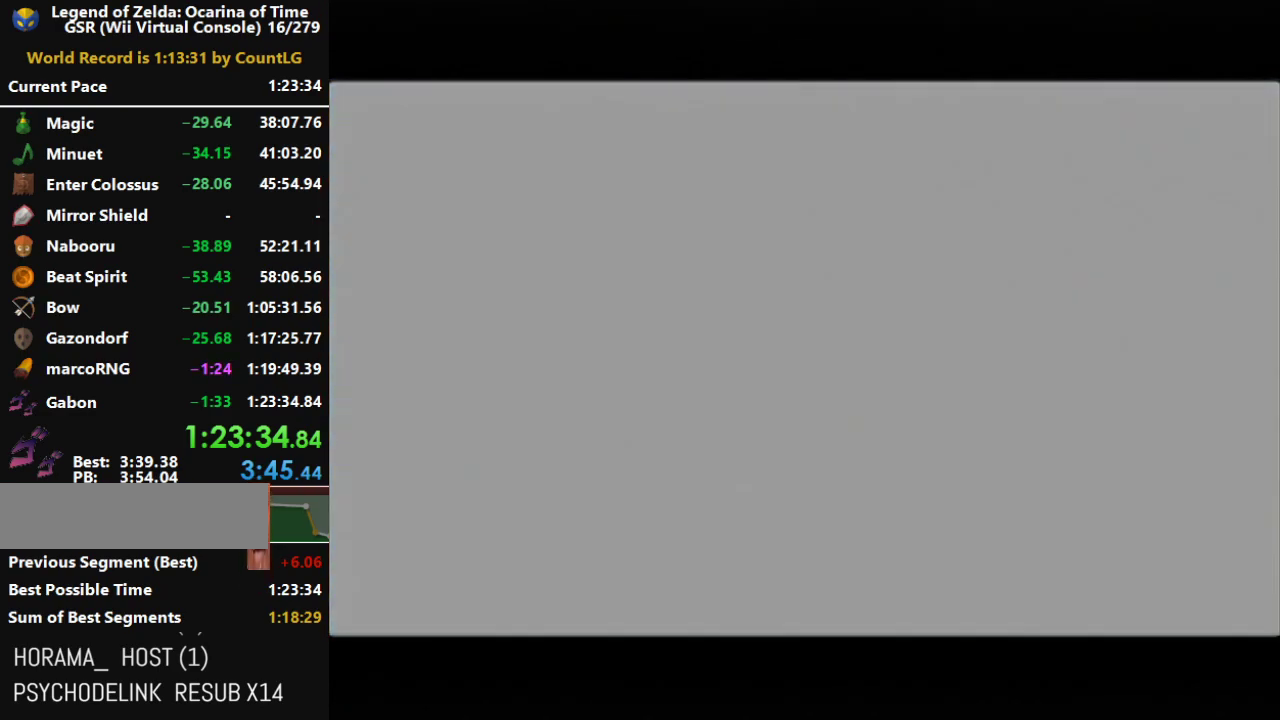
{"buttons": ["A", "B"], "events": [[17, "A", "down"], [17, "B", "down"], [117, "B", "up"], [150, "A", "up"], [200, "B", "down"], [233, "A", "down"], [333, "A", "up"], [333, "B", "up"], [450, "A", "down"], [450, "B", "down"]]}
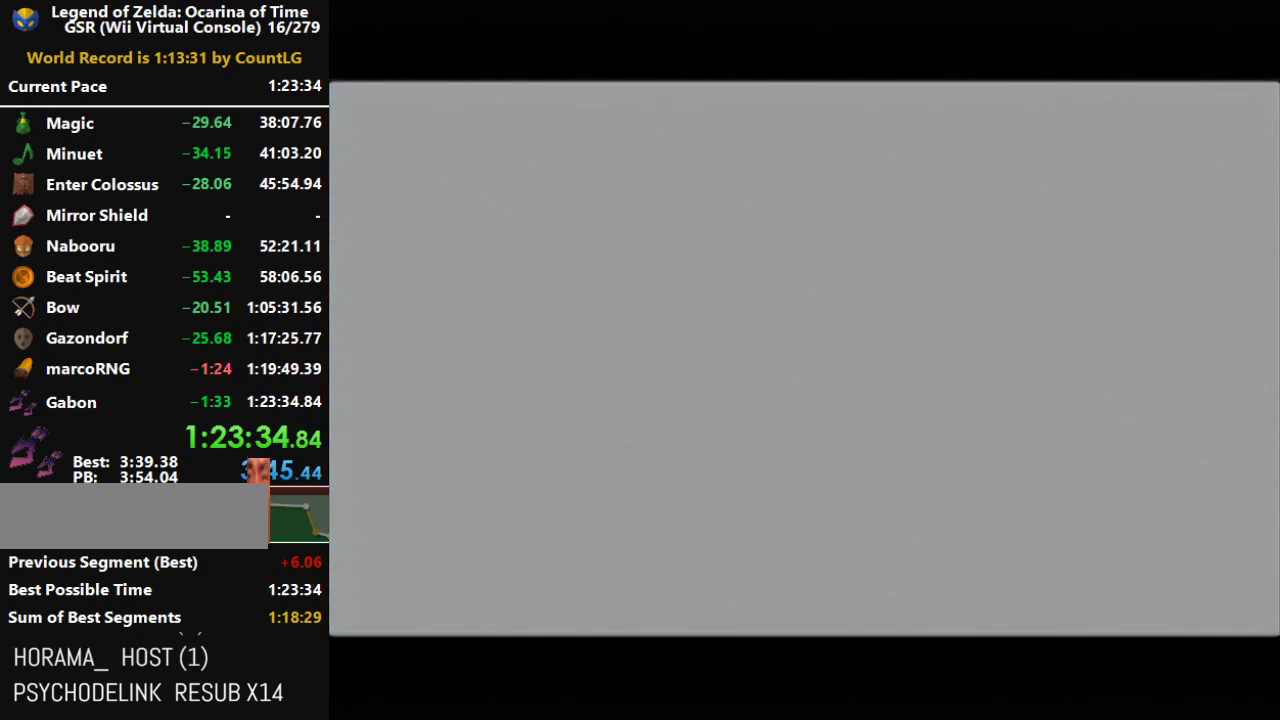
{"buttons": ["A"], "events": [[50, "B", "up"], [83, "A", "up"], [167, "A", "down"], [167, "B", "down"], [300, "A", "up"], [300, "B", "up"], [400, "A", "down"], [400, "B", "down"], [483, "B", "up"]]}
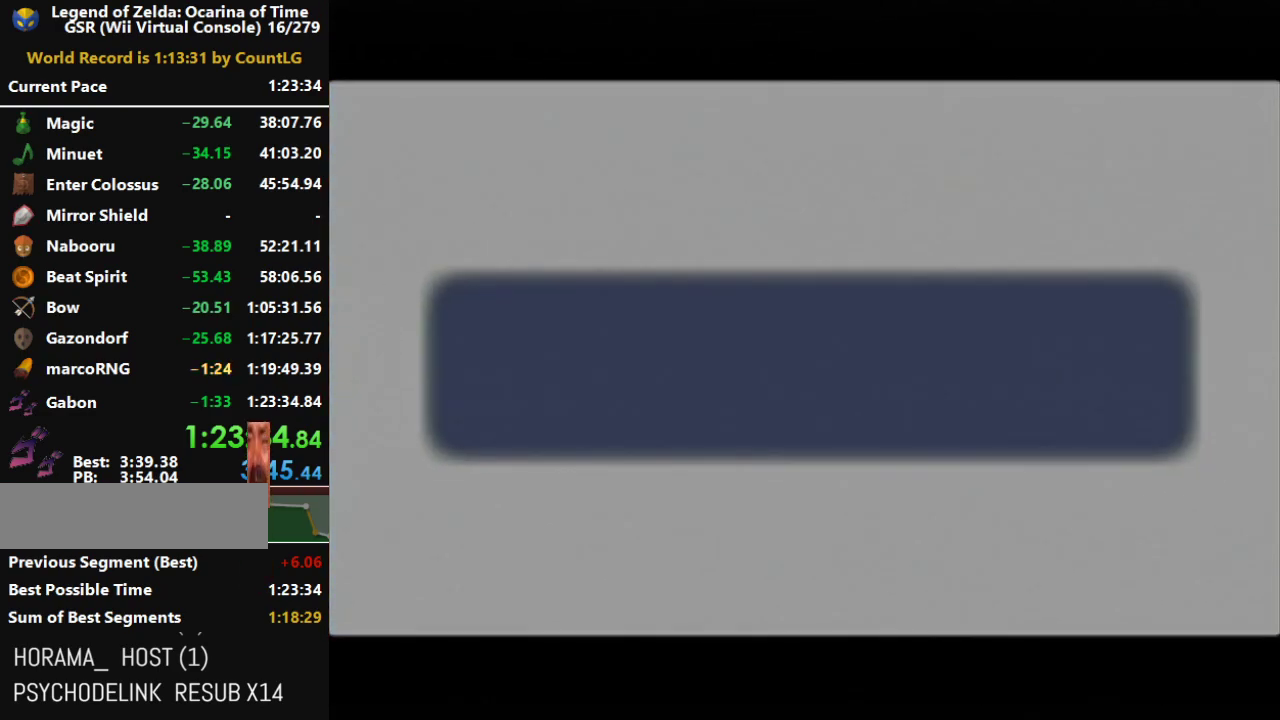
{"buttons": ["A", "B"], "events": [[17, "A", "up"], [83, "A", "down"], [83, "B", "down"], [133, "B", "up"], [167, "A", "up"], [233, "A", "down"], [233, "B", "down"], [367, "A", "up"], [367, "B", "up"], [450, "A", "down"], [450, "B", "down"]]}
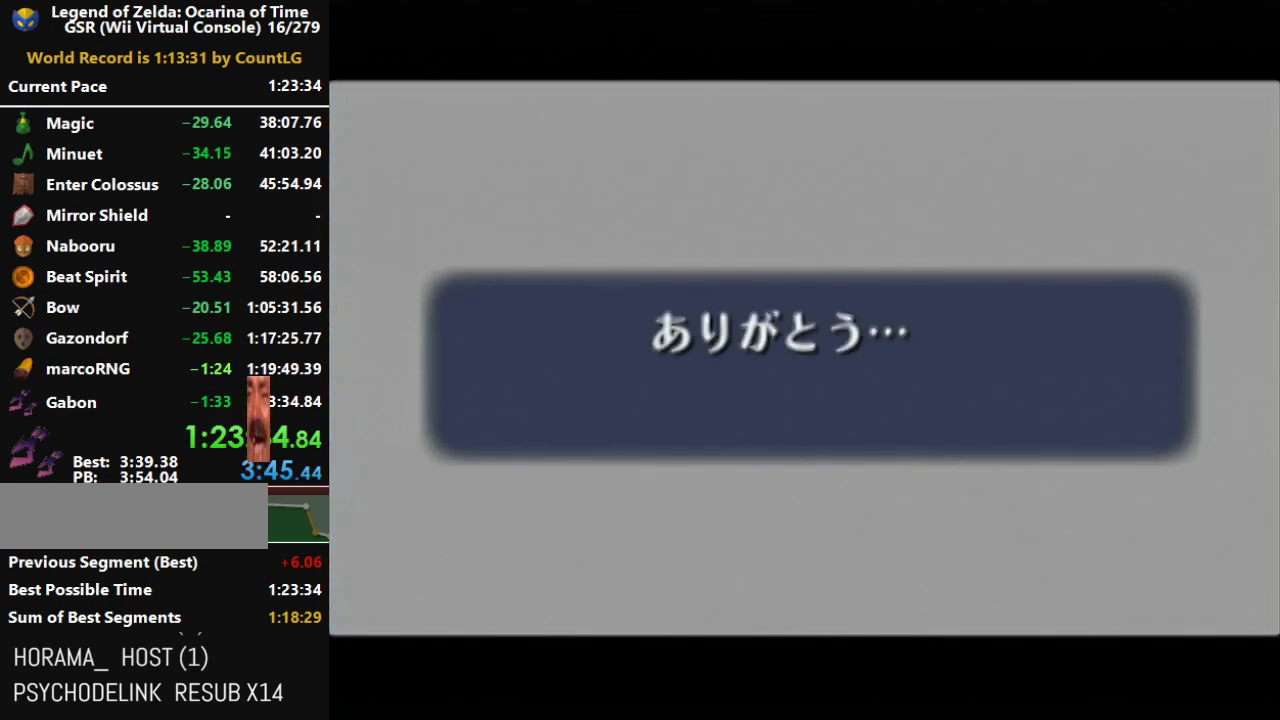
{"buttons": [], "events": [[50, "B", "up"], [83, "A", "up"], [167, "A", "down"], [167, "B", "down"], [267, "A", "up"], [267, "B", "up"], [400, "A", "down"], [400, "B", "down"], [483, "A", "up"], [483, "B", "up"]]}
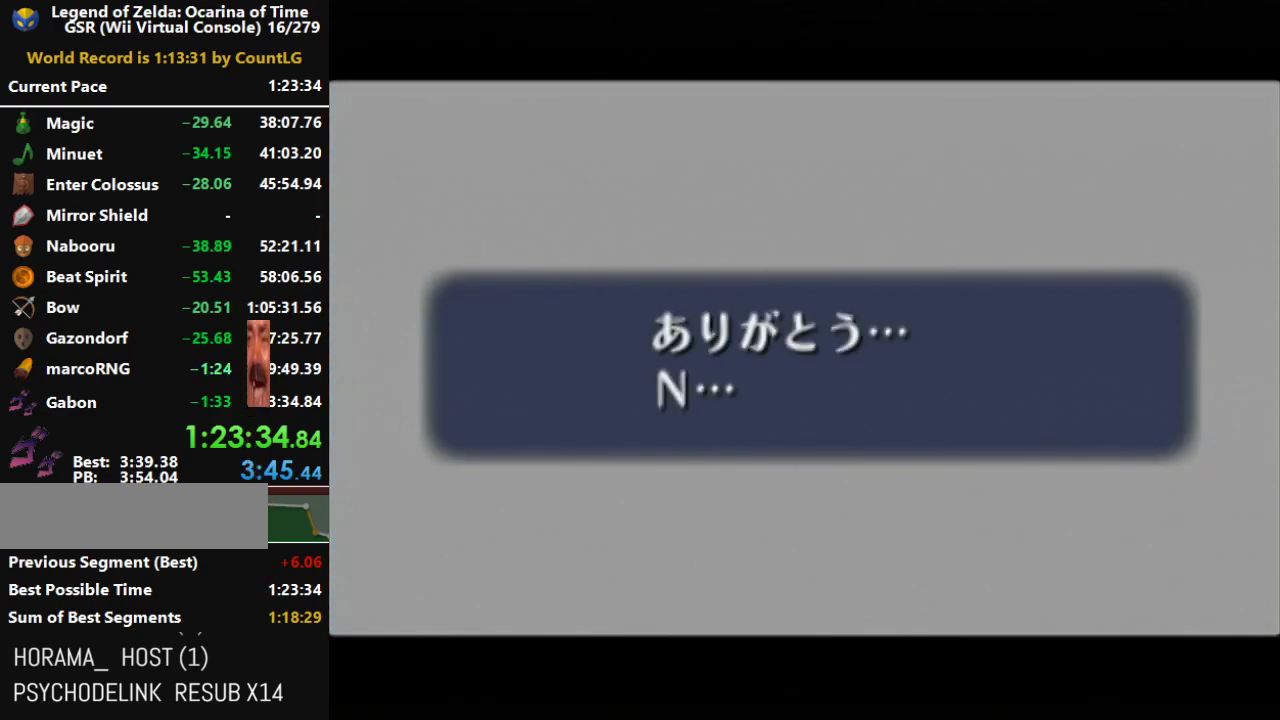
{"buttons": [], "events": [[117, "A", "down"], [117, "B", "down"], [200, "A", "up"], [200, "B", "up"], [333, "A", "down"], [333, "B", "down"], [417, "A", "up"], [417, "B", "up"]]}
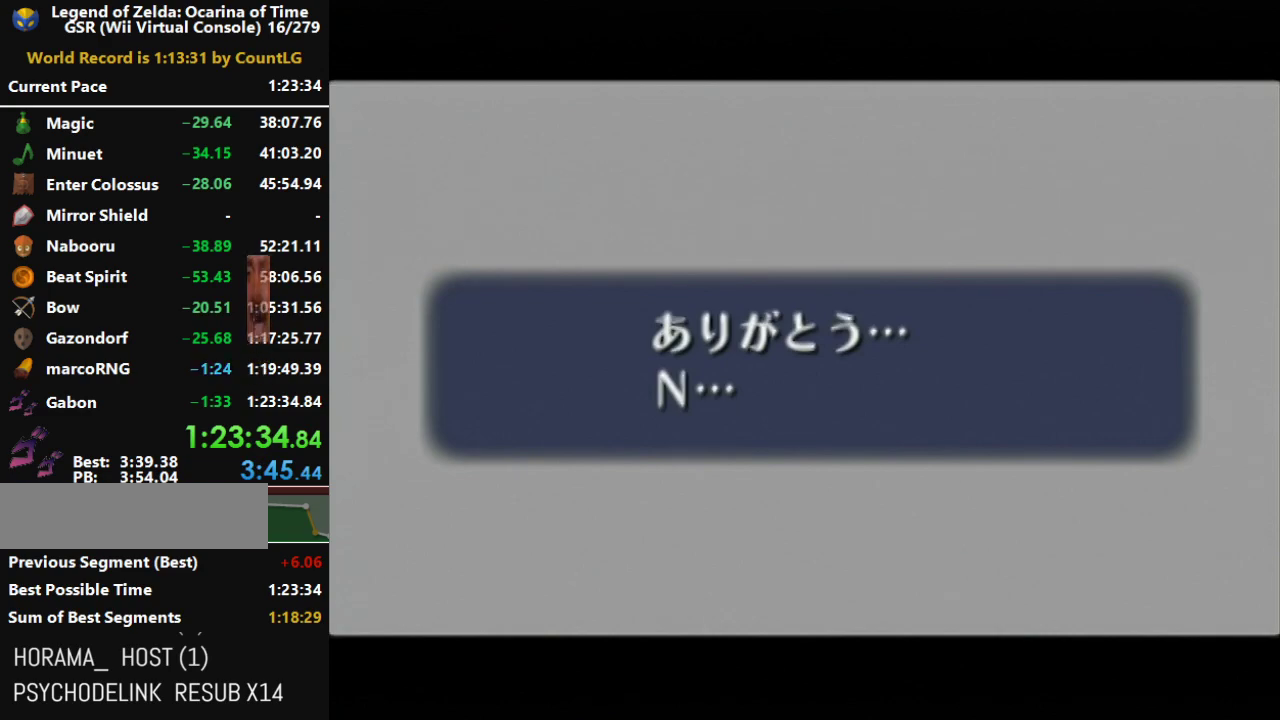
{"buttons": ["B"], "events": [[50, "A", "down"], [50, "B", "down"], [150, "B", "up"], [167, "A", "up"], [267, "A", "down"], [267, "B", "down"], [400, "A", "up"], [400, "B", "up"], [483, "B", "down"]]}
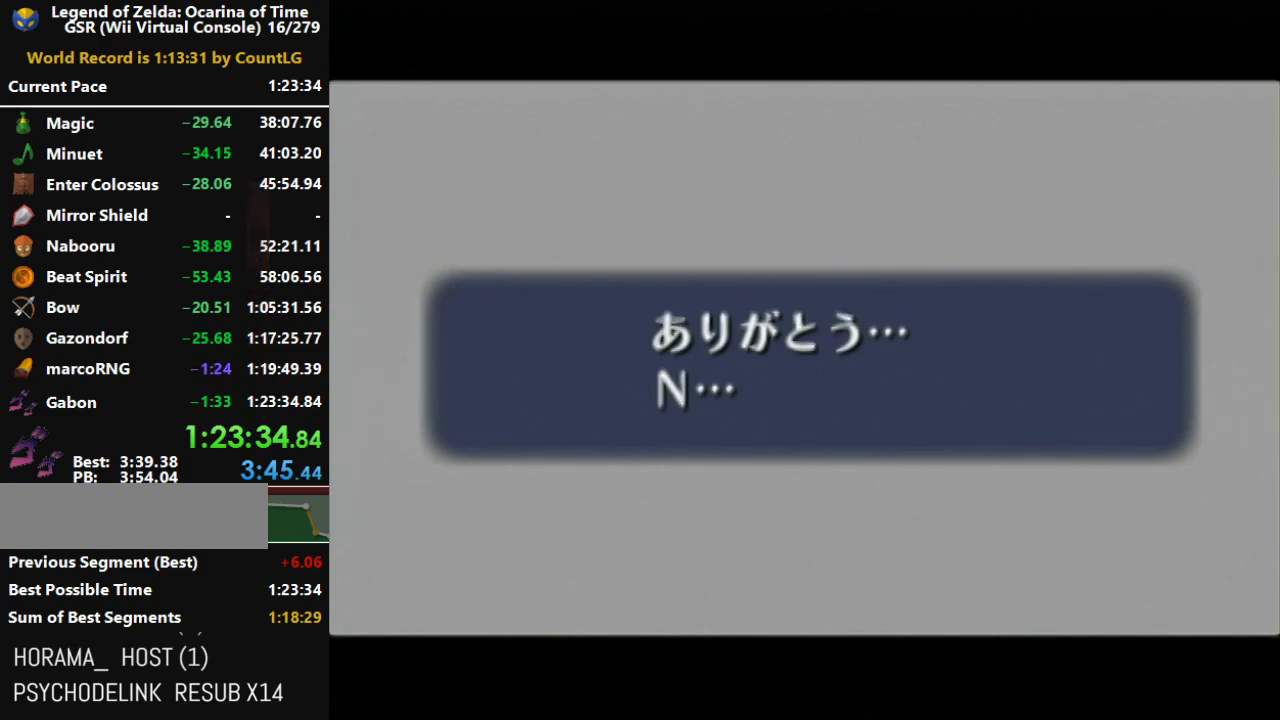
{"buttons": ["B"], "events": [[17, "A", "down"], [117, "A", "up"], [117, "B", "up"], [233, "B", "down"], [367, "B", "up"], [450, "B", "down"]]}
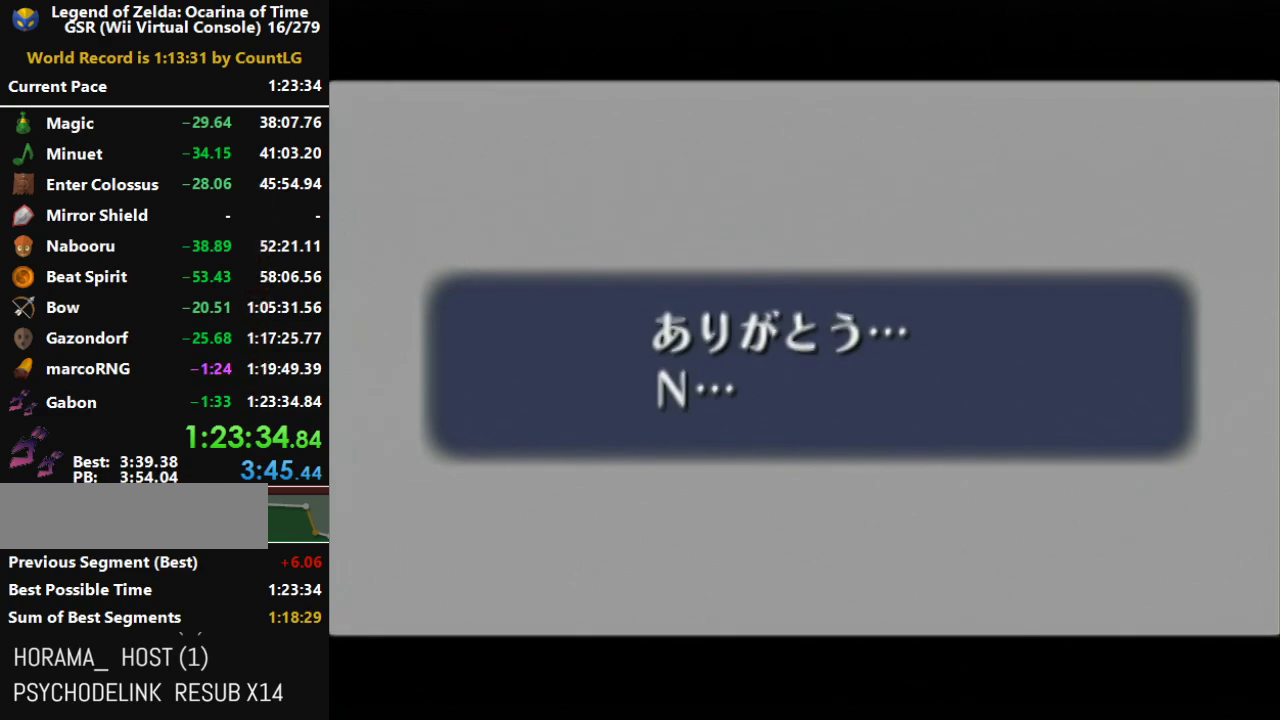
{"buttons": ["A", "B"], "events": [[50, "B", "up"], [167, "B", "down"], [233, "A", "down"], [333, "A", "up"], [333, "B", "up"], [433, "A", "down"], [433, "B", "down"]]}
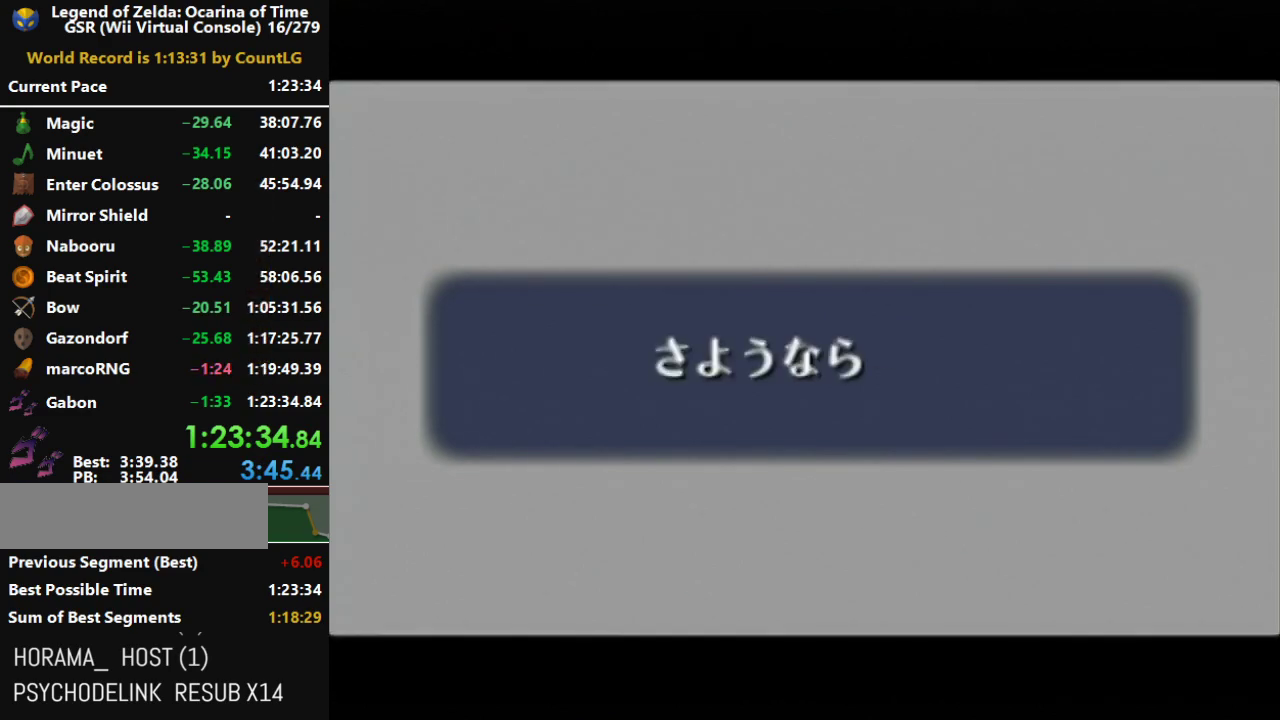
{"buttons": [], "events": [[17, "A", "up"], [17, "B", "up"], [117, "A", "down"], [117, "B", "down"], [200, "A", "up"], [200, "B", "up"], [300, "B", "down"], [333, "A", "down"], [417, "A", "up"], [417, "B", "up"]]}
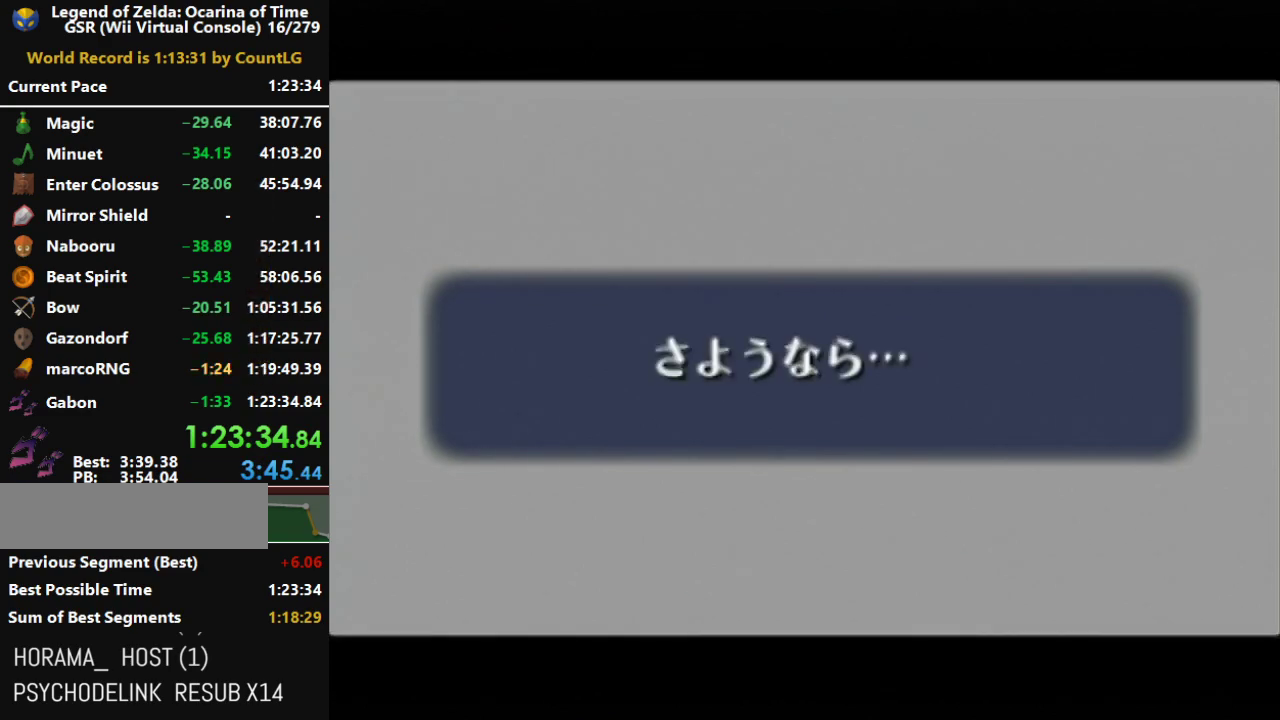
{"buttons": ["A", "B"], "events": [[17, "A", "down"], [17, "B", "down"], [150, "A", "up"], [150, "B", "up"], [233, "A", "down"], [233, "B", "down"], [367, "A", "up"], [367, "B", "up"], [450, "A", "down"], [450, "B", "down"]]}
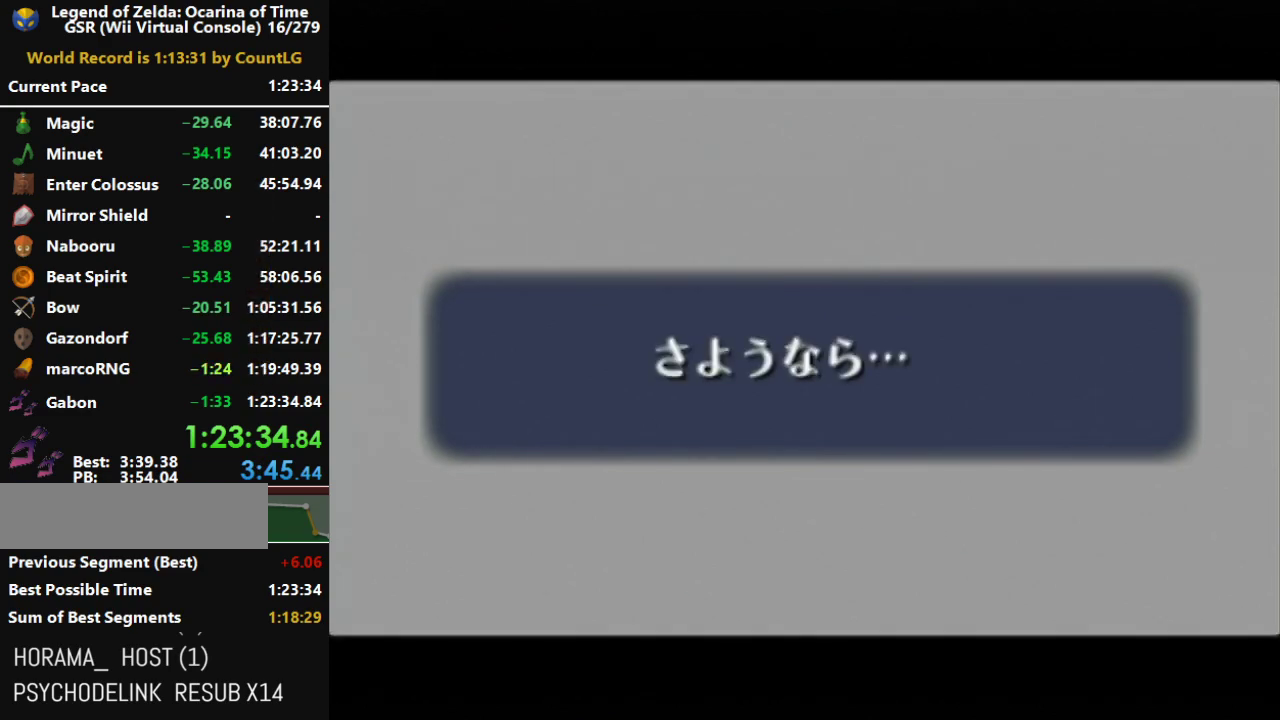
{"buttons": [], "events": [[83, "A", "up"], [83, "B", "up"], [150, "A", "down"], [150, "B", "down"], [233, "A", "up"], [233, "B", "up"], [367, "A", "down"], [367, "B", "down"], [450, "A", "up"], [450, "B", "up"]]}
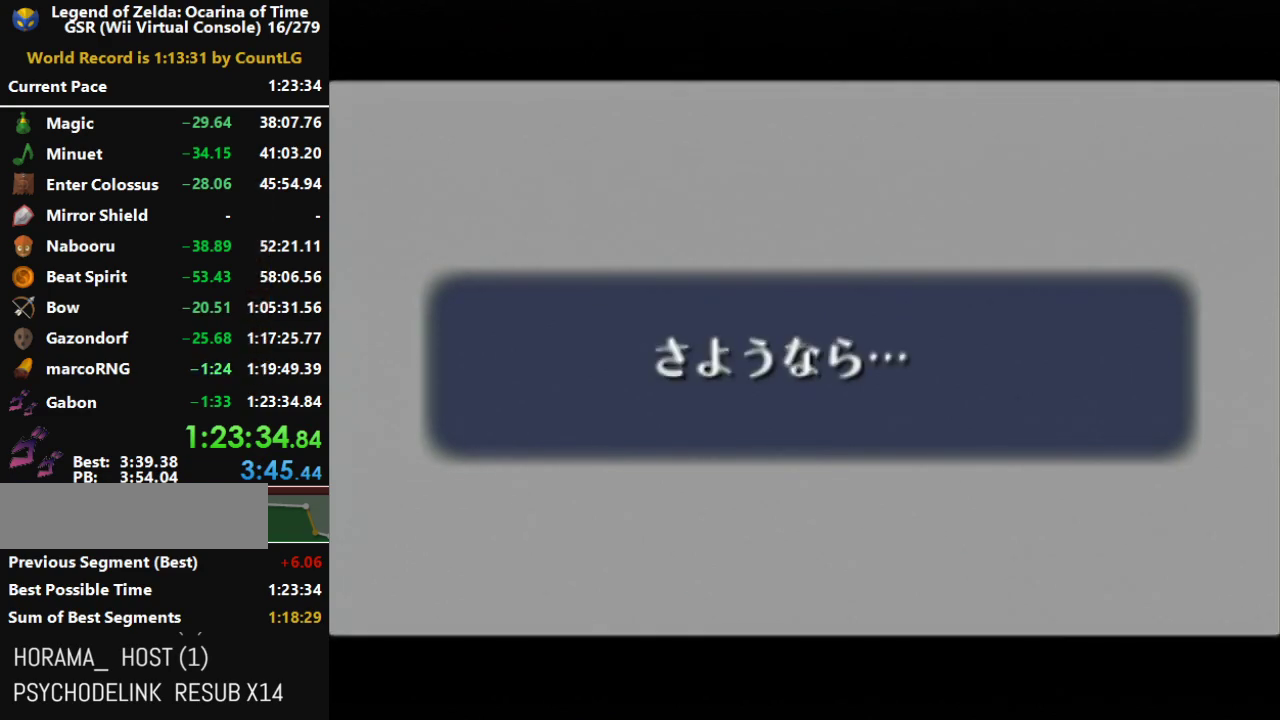
{"buttons": ["A", "B"], "events": [[50, "A", "down"], [50, "B", "down"], [133, "B", "up"], [167, "A", "up"], [267, "A", "down"], [267, "B", "down"], [367, "B", "up"], [400, "A", "up"], [483, "A", "down"], [483, "B", "down"]]}
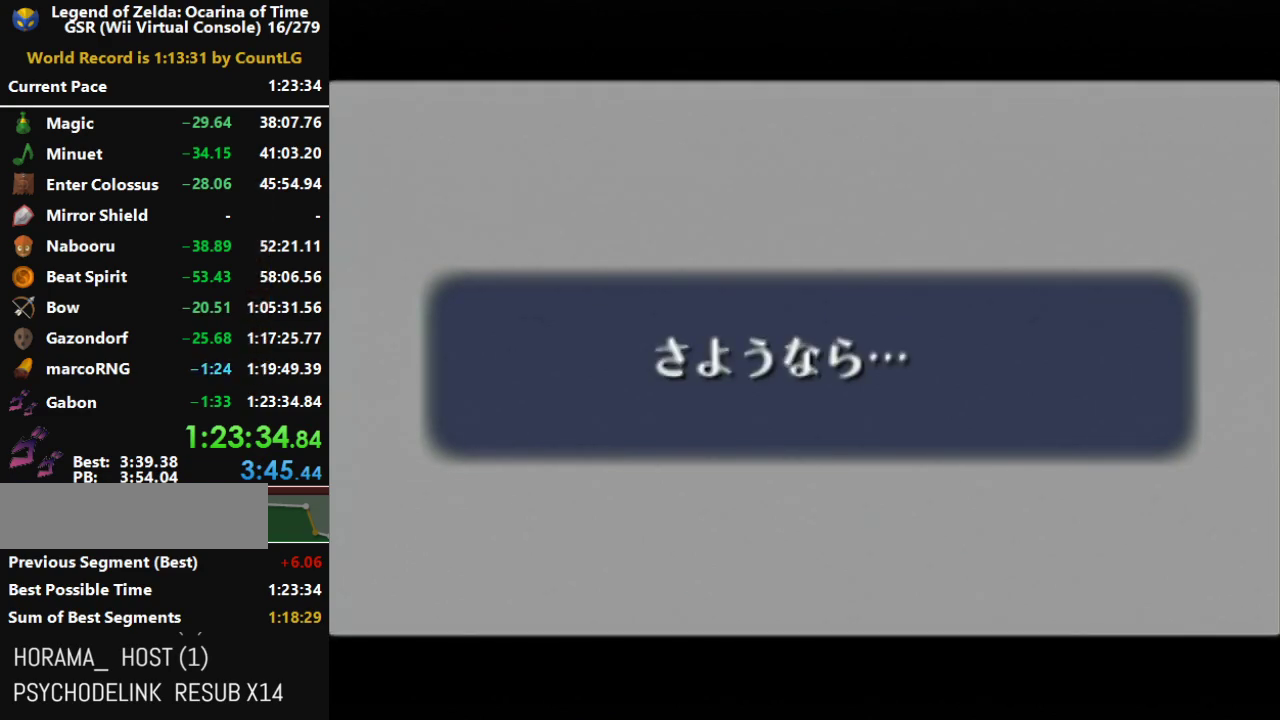
{"buttons": [], "events": [[83, "A", "up"], [83, "B", "up"], [183, "A", "down"], [183, "B", "down"], [267, "B", "up"], [300, "A", "up"], [400, "A", "down"], [400, "B", "down"], [450, "A", "up"], [450, "B", "up"]]}
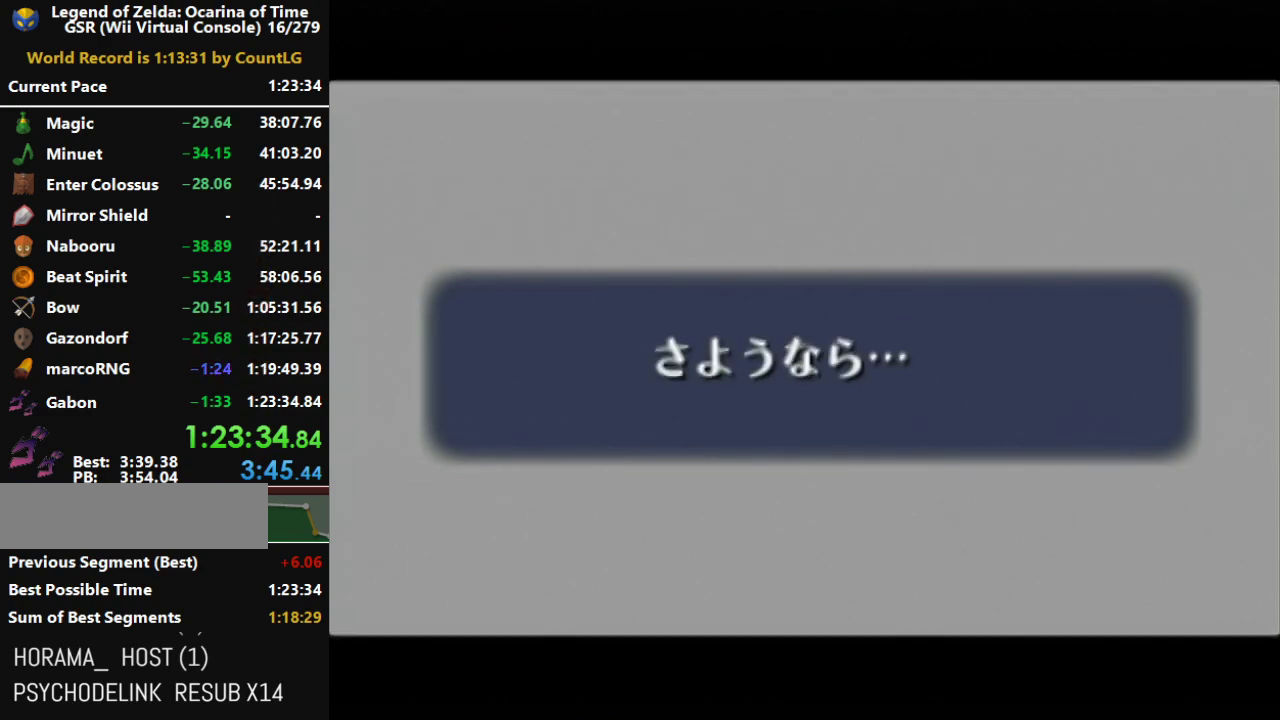
{"buttons": [], "events": [[50, "A", "down"], [83, "B", "down"], [150, "B", "up"], [167, "A", "up"], [233, "A", "down"], [300, "B", "down"], [367, "B", "up"], [383, "A", "up"]]}
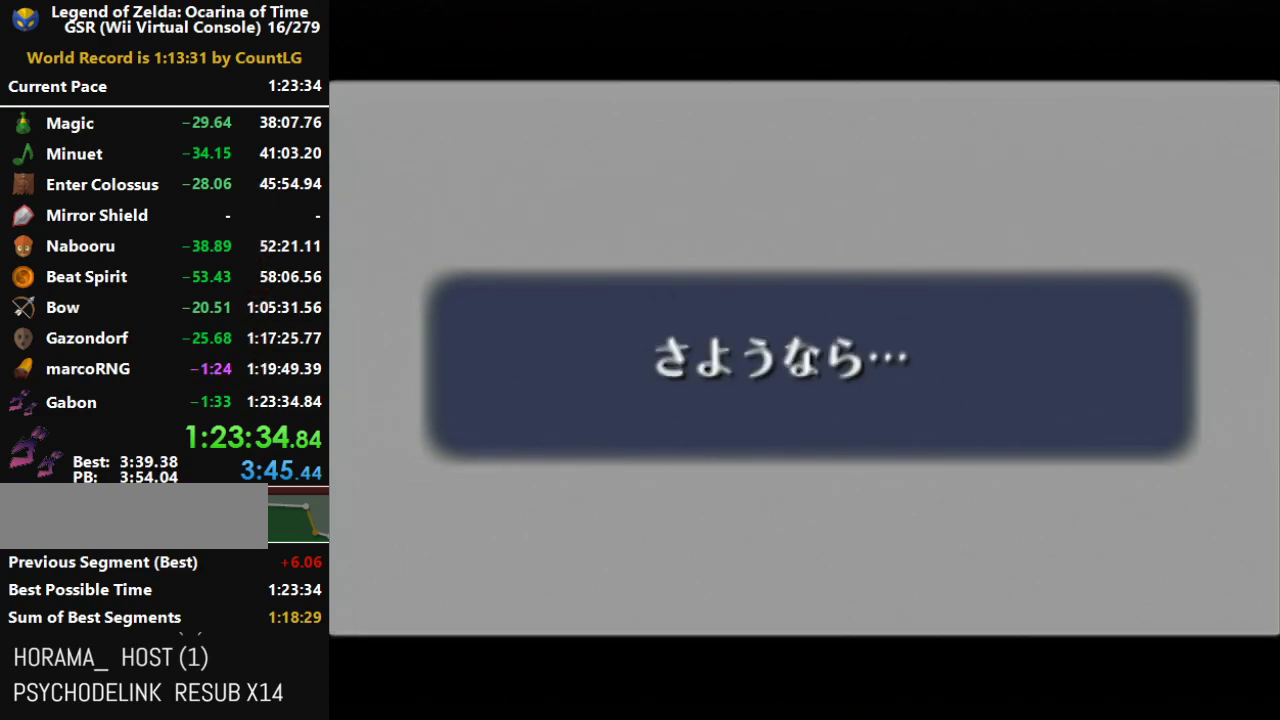
{"buttons": [], "events": [[83, "A", "down"], [83, "B", "down"], [167, "B", "up"], [200, "A", "up"], [300, "A", "down"], [300, "B", "down"], [417, "A", "up"], [417, "B", "up"]]}
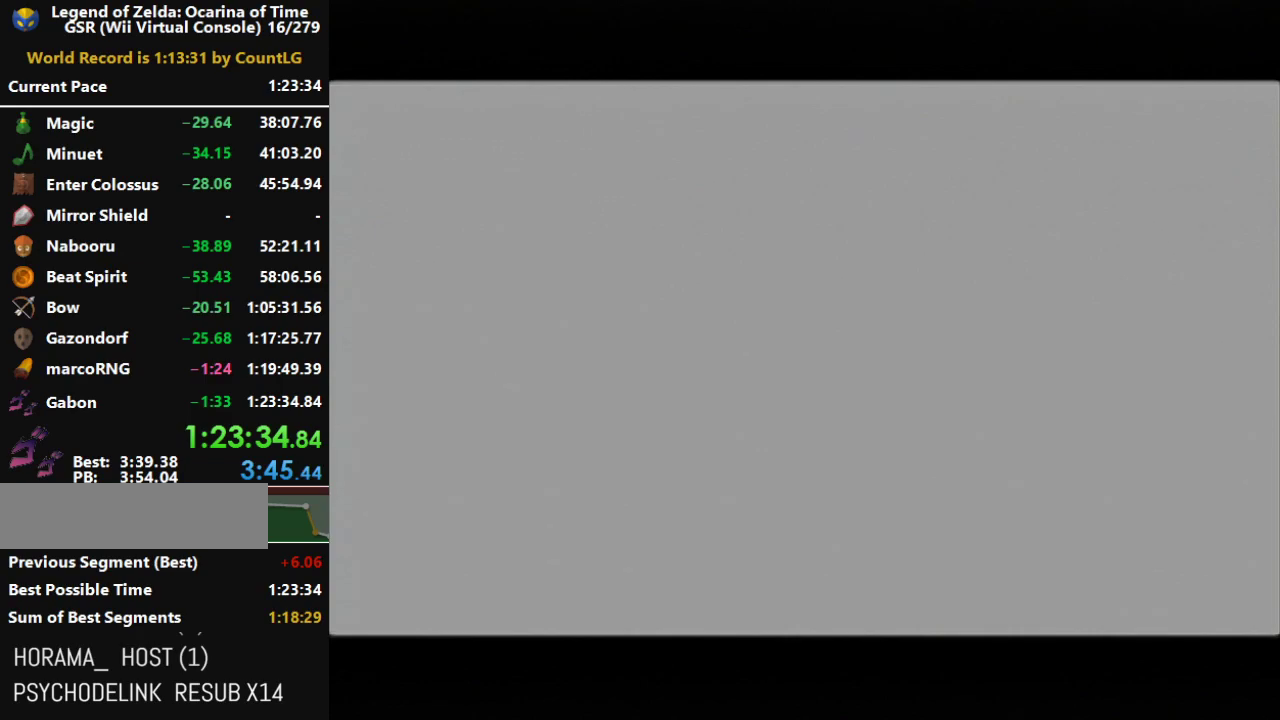
{"buttons": ["A", "B"], "events": [[167, "A", "down"], [200, "B", "down"], [300, "A", "up"], [300, "B", "up"], [400, "A", "down"], [400, "B", "down"]]}
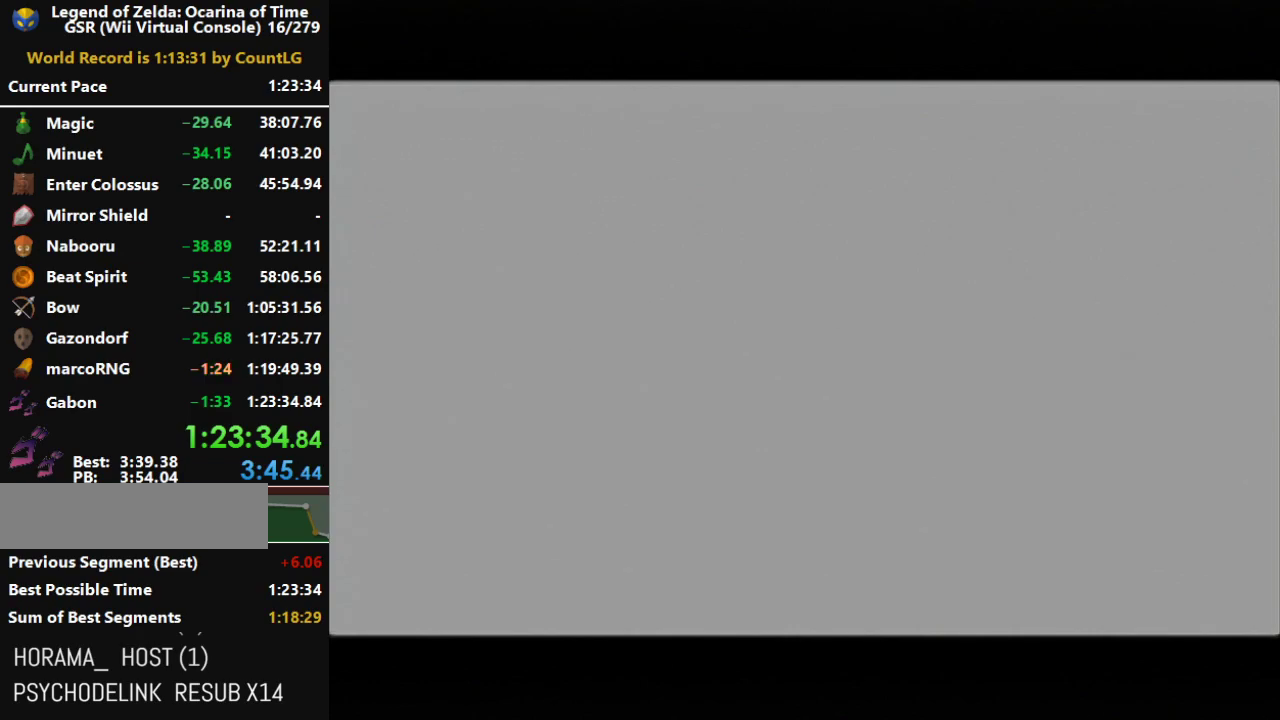
{"buttons": [], "events": [[17, "A", "up"], [17, "B", "up"]]}